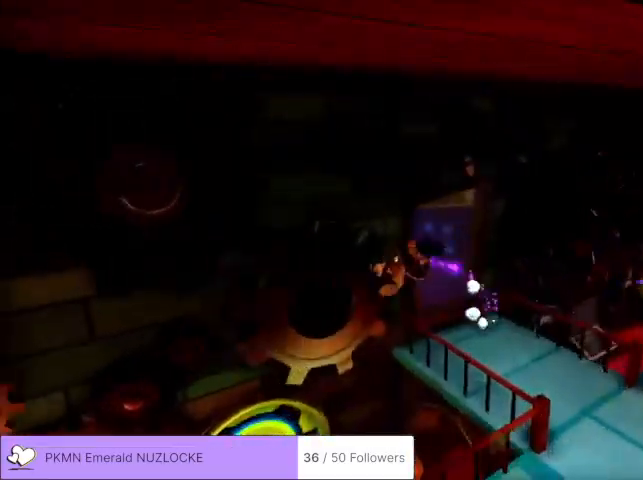
Gameplay with a controller (Xbox layout); each line is a JSON object with the inputs held at the frame after it. "events" lists button and stick changes between this image and that frame as [ms after this image, input, new state], when the widget could be followed in between. Not read: DPAD_DOWN DPAD_LEFT DPAD_RIGHT DPAD_UP L1 L2 L3 R1 R2 R3 SELECT START right_stick.
{"buttons": [], "left_stick": "up-left", "events": [[333, "left_stick", "left"], [467, "left_stick", "up-left"]]}
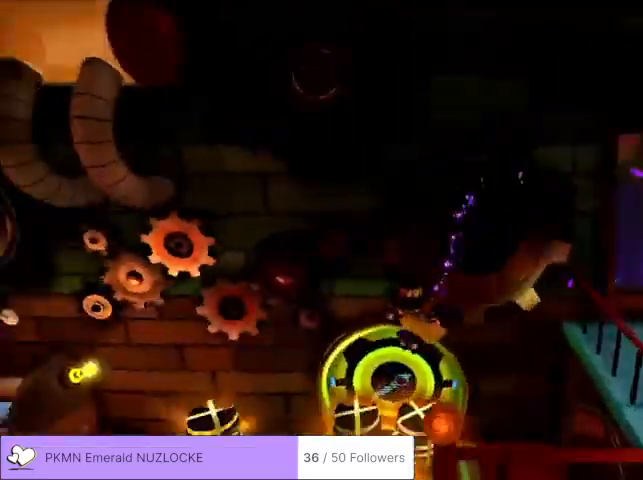
{"buttons": [], "left_stick": "up", "events": [[67, "left_stick", "up"]]}
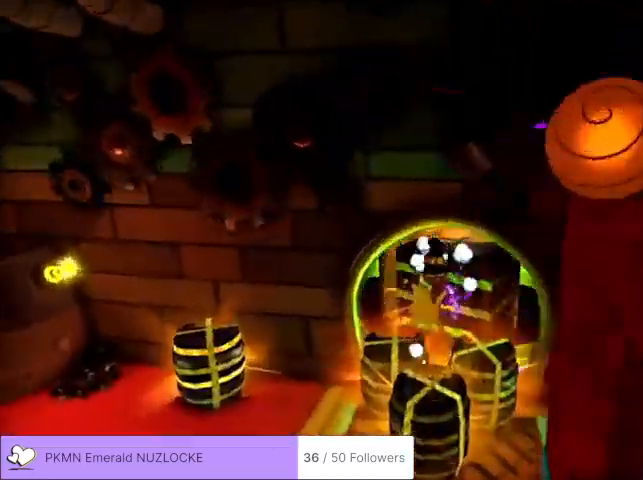
{"buttons": [], "left_stick": "up", "events": [[67, "left_stick", "up-left"], [400, "left_stick", "up"]]}
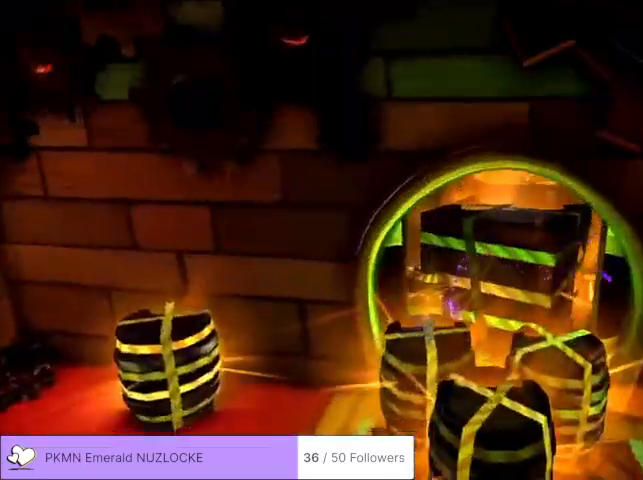
{"buttons": [], "left_stick": "up-right", "events": [[267, "left_stick", "up-right"]]}
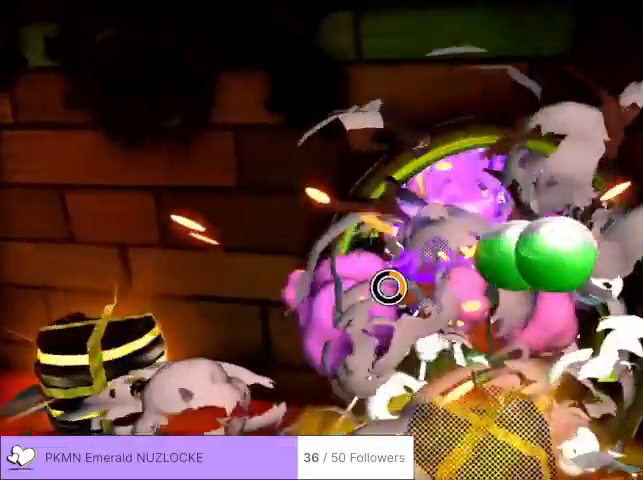
{"buttons": ["A"], "left_stick": "up-right"}
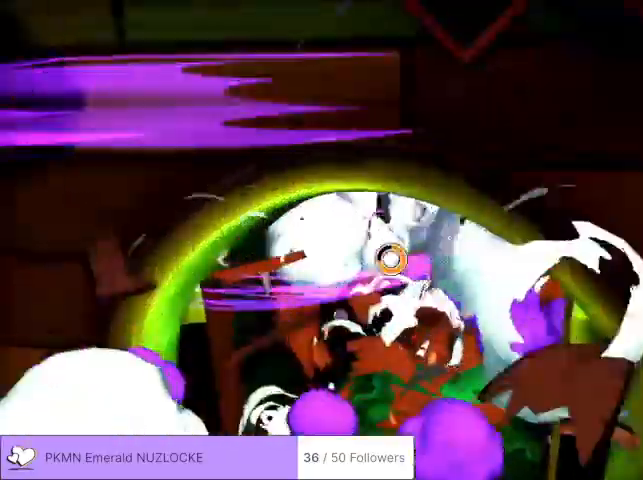
{"buttons": [], "left_stick": "up-right"}
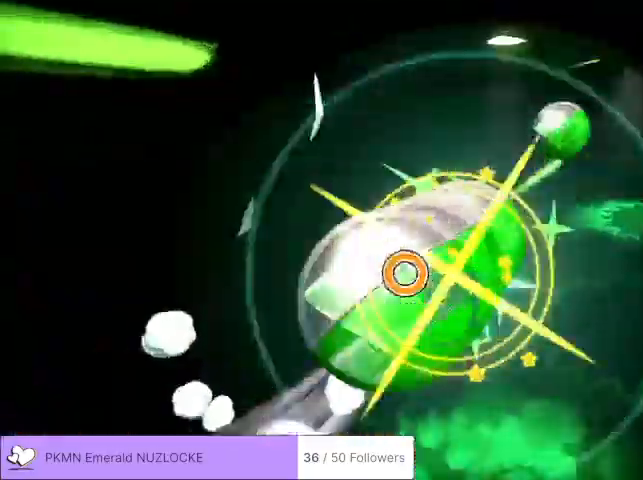
{"buttons": [], "left_stick": "up-right", "events": []}
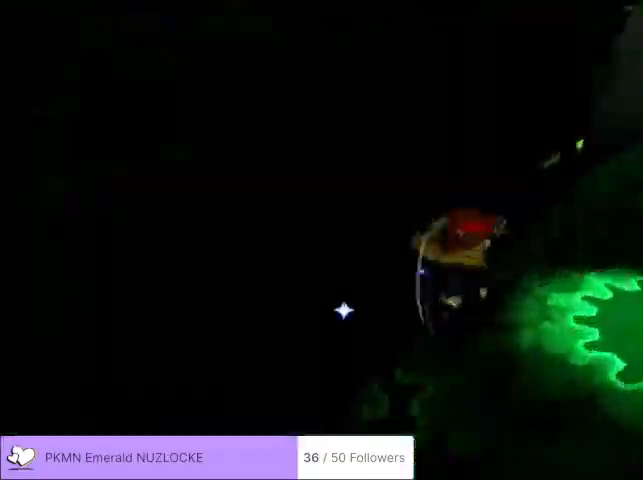
{"buttons": [], "left_stick": "up-right", "events": []}
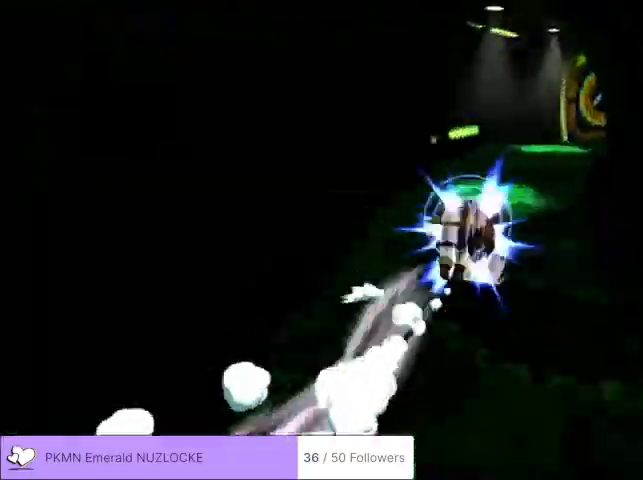
{"buttons": [], "left_stick": "up-right", "events": [[167, "left_stick", "up"], [500, "left_stick", "up-right"]]}
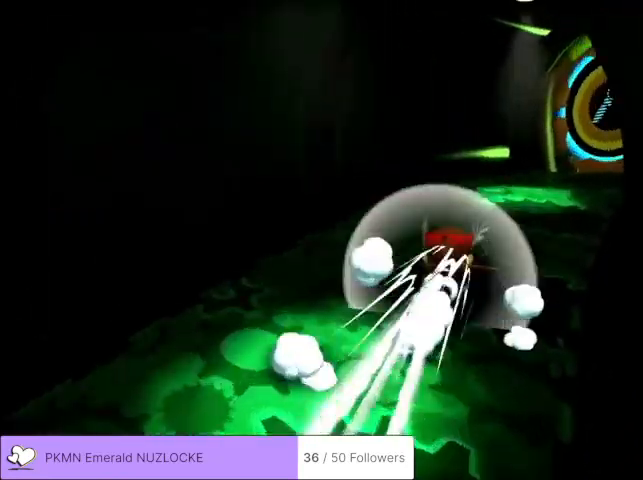
{"buttons": [], "left_stick": "up-right", "events": []}
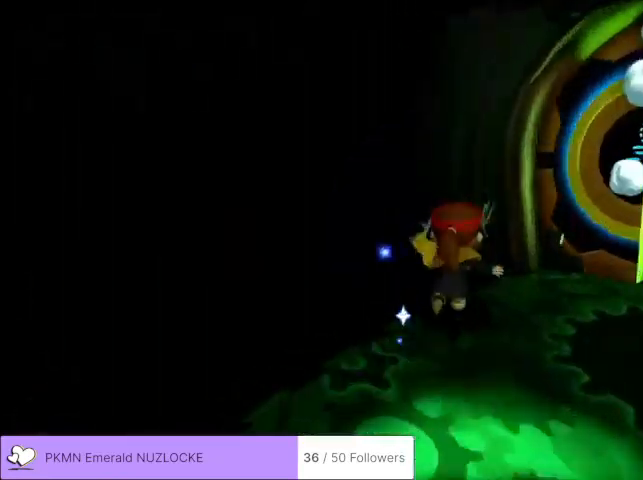
{"buttons": [], "left_stick": "up", "events": [[400, "left_stick", "up"]]}
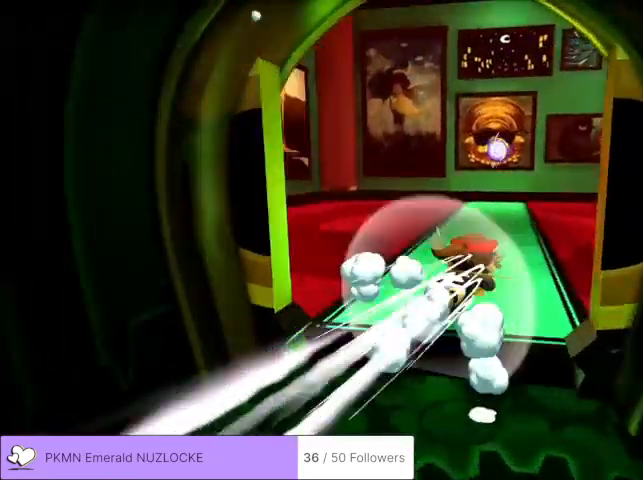
{"buttons": [], "left_stick": "up-left", "events": [[133, "left_stick", "up-left"]]}
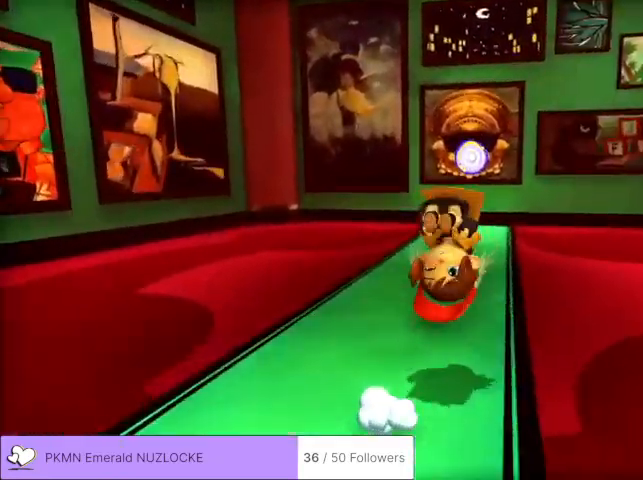
{"buttons": ["A"], "left_stick": "up", "events": [[33, "left_stick", "up"], [467, "A", "down"]]}
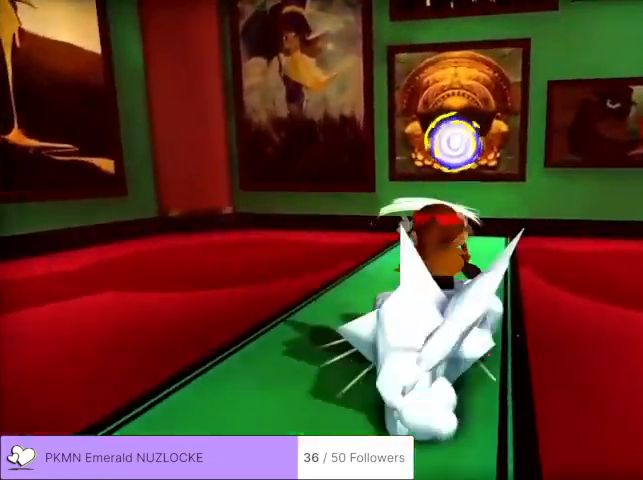
{"buttons": [], "left_stick": "up-left", "events": [[167, "A", "up"], [300, "left_stick", "up-left"]]}
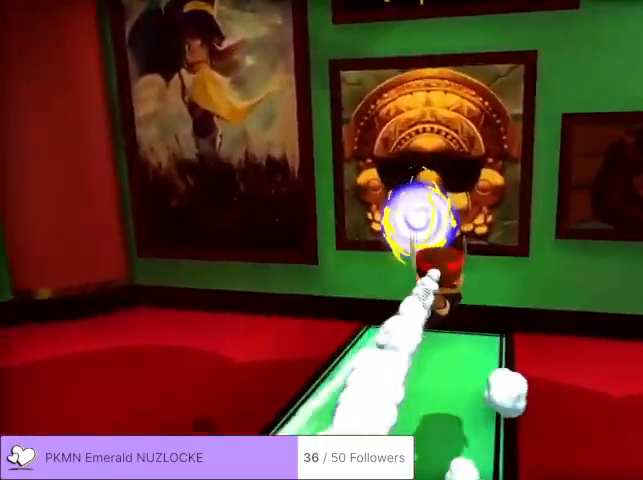
{"buttons": [], "left_stick": "up-left", "events": [[167, "A", "down"], [233, "A", "up"]]}
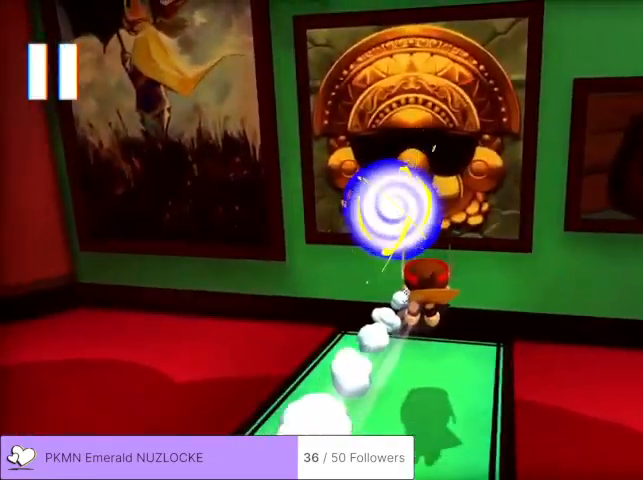
{"buttons": [], "left_stick": "center", "events": [[33, "left_stick", "center"]]}
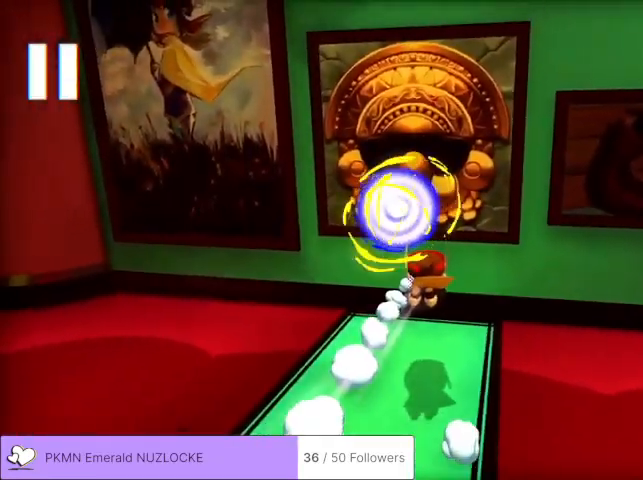
{"buttons": [], "left_stick": "center", "events": []}
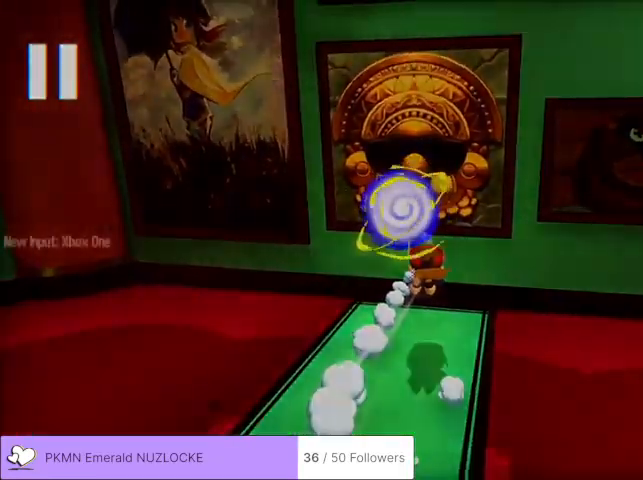
{"buttons": [], "left_stick": "up", "events": [[200, "left_stick", "up"]]}
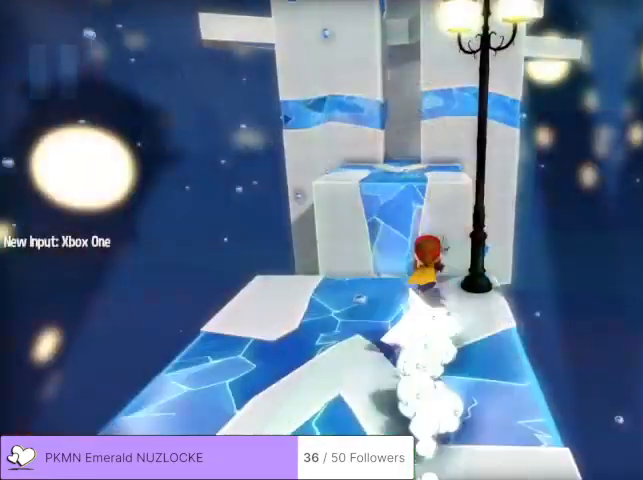
{"buttons": ["A"], "left_stick": "up-left", "events": [[67, "A", "down"], [133, "left_stick", "up-left"]]}
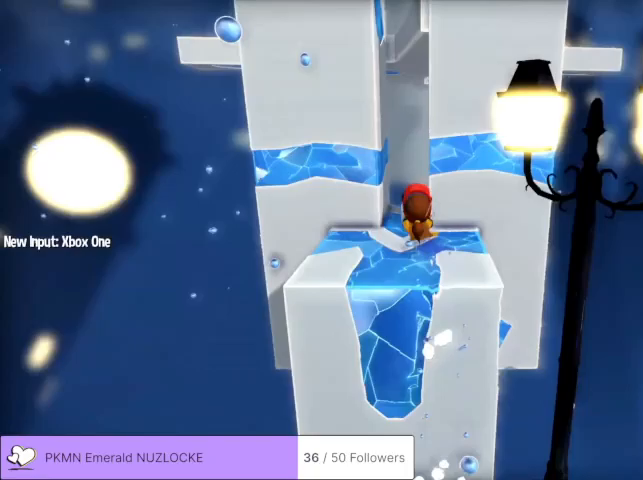
{"buttons": [], "left_stick": "up", "events": [[67, "left_stick", "up"], [167, "A", "up"]]}
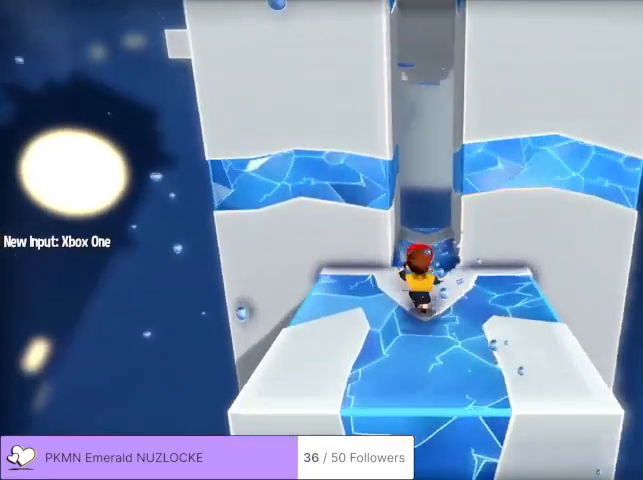
{"buttons": ["A"], "left_stick": "right", "events": [[400, "left_stick", "right"], [433, "A", "down"]]}
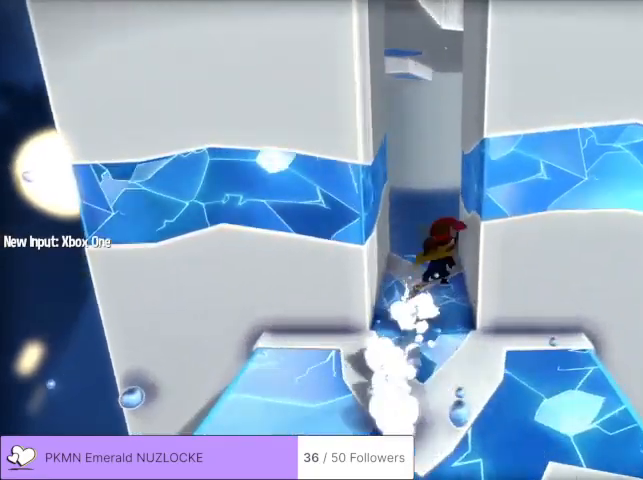
{"buttons": ["A"], "left_stick": "right", "events": [[133, "A", "up"], [167, "A", "down"]]}
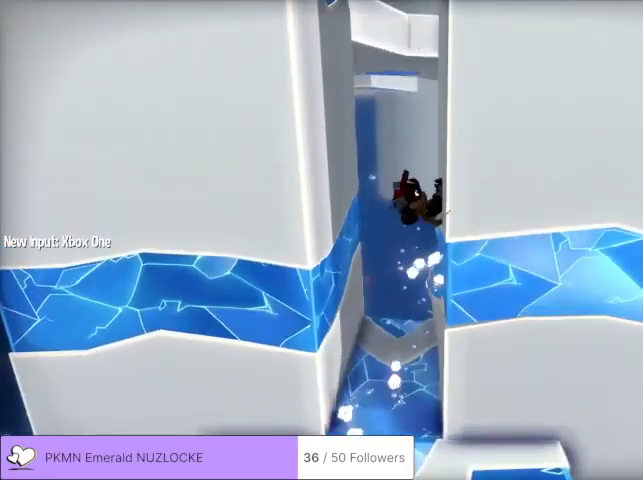
{"buttons": [], "left_stick": "right", "events": [[500, "A", "up"]]}
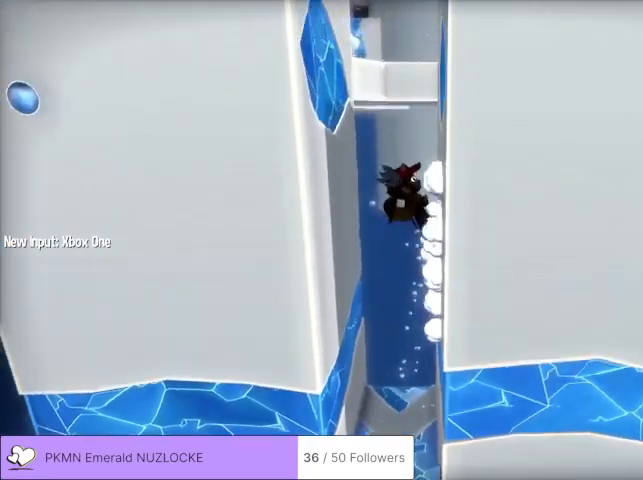
{"buttons": ["A"], "left_stick": "up-left", "events": [[33, "left_stick", "up-left"], [67, "A", "down"]]}
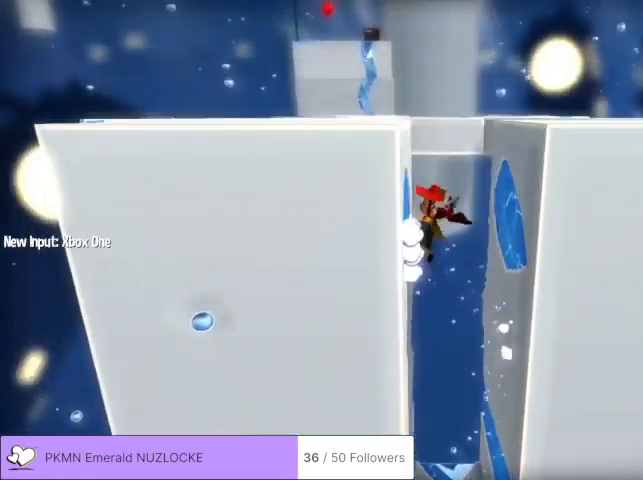
{"buttons": [], "left_stick": "up", "events": [[367, "A", "up"], [367, "left_stick", "up"]]}
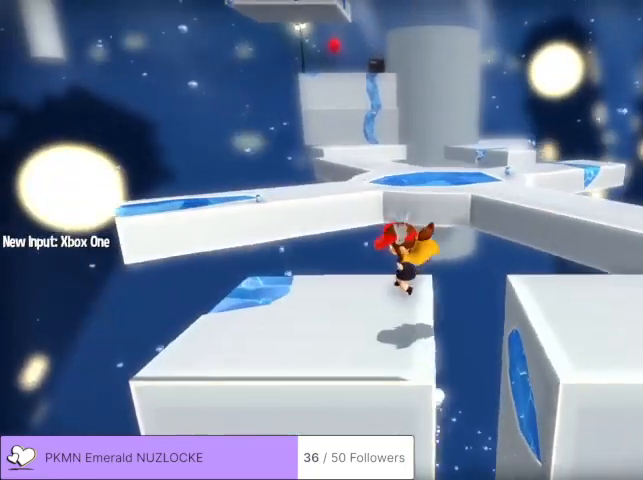
{"buttons": [], "left_stick": "up", "events": []}